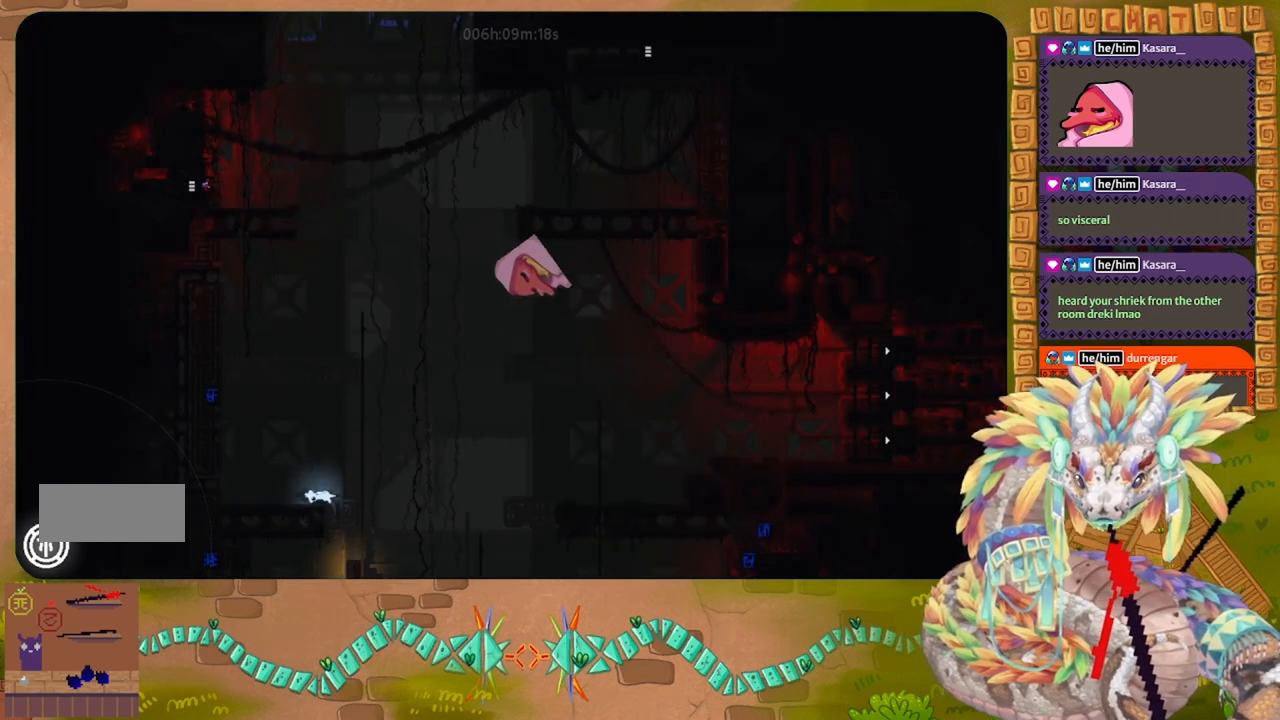
Gameplay with keyboard and mouse; each line is a JSON object with the keys held at the frame after it. "events" lists presses ("down") and releases ("up") of "down", "g", "j", "left", "r", "right", "t" and "up" between this image and that frame as [ms after this image, input, new state], when the widget could be followed in between. No other keys are recorded. Mouse buttons are not recorded. Not read: mouse_move.
{"keys": ["g"], "events": []}
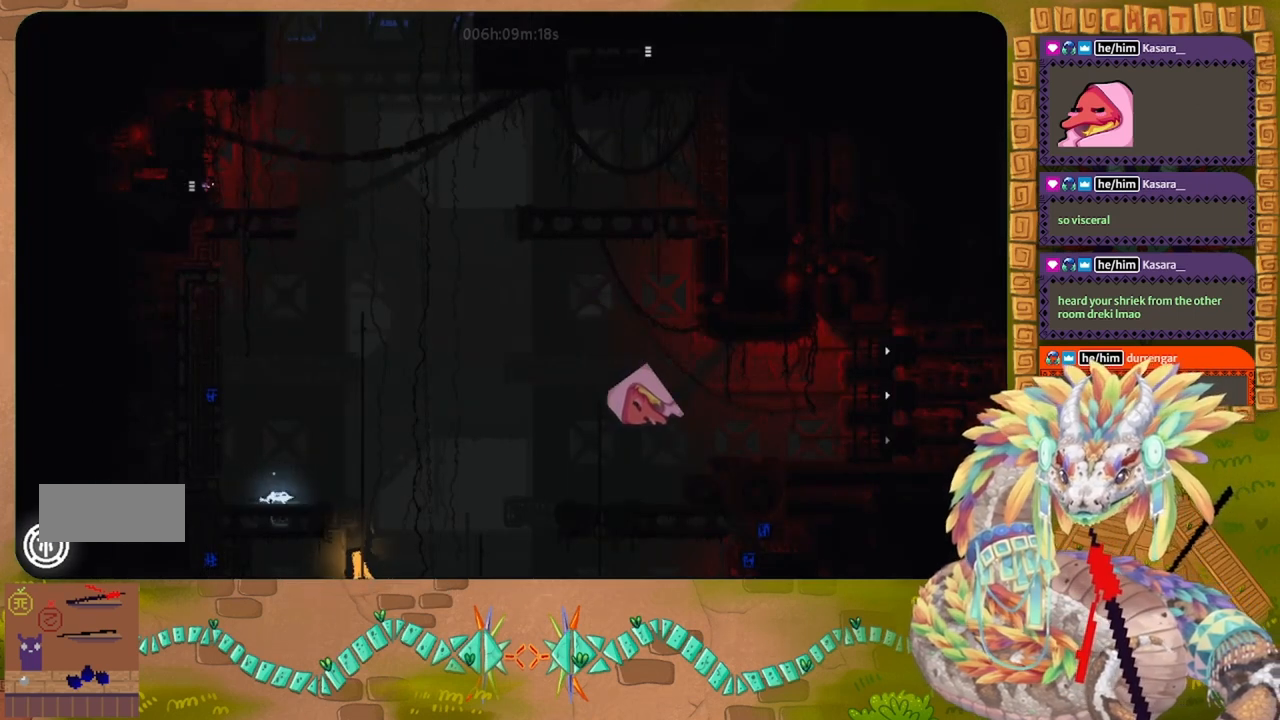
{"keys": ["g"], "events": []}
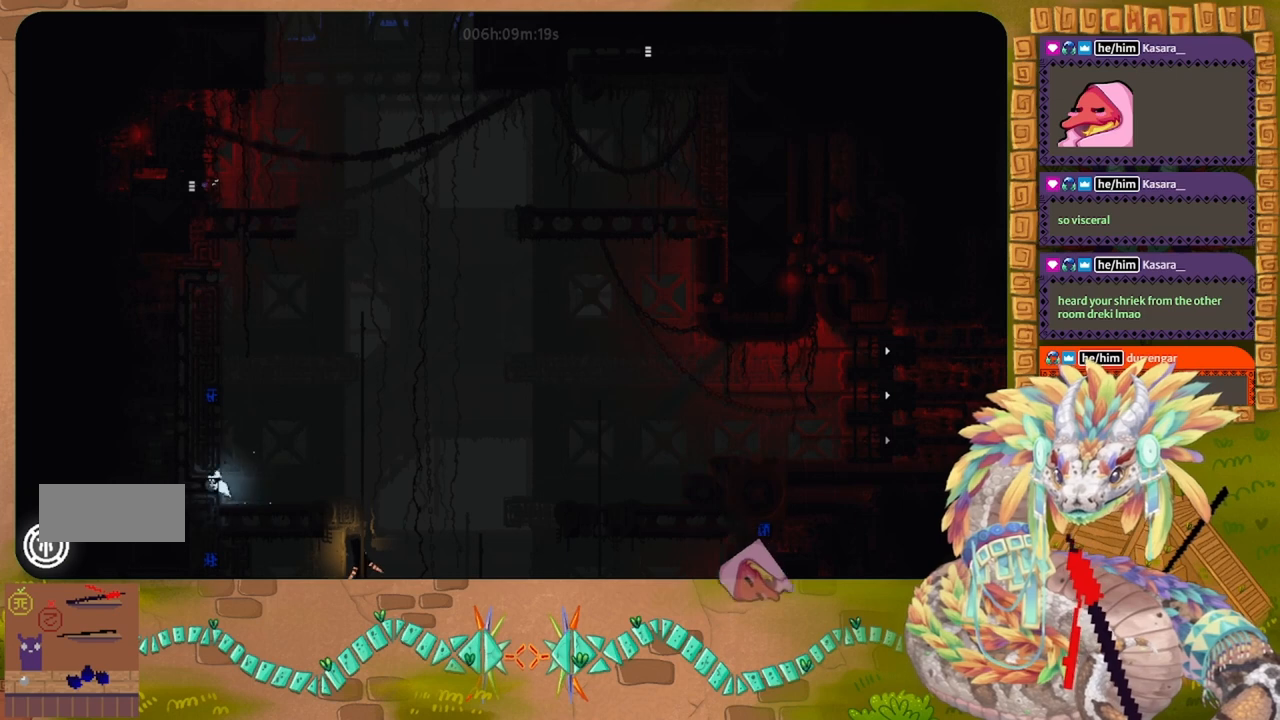
{"keys": ["g"], "events": []}
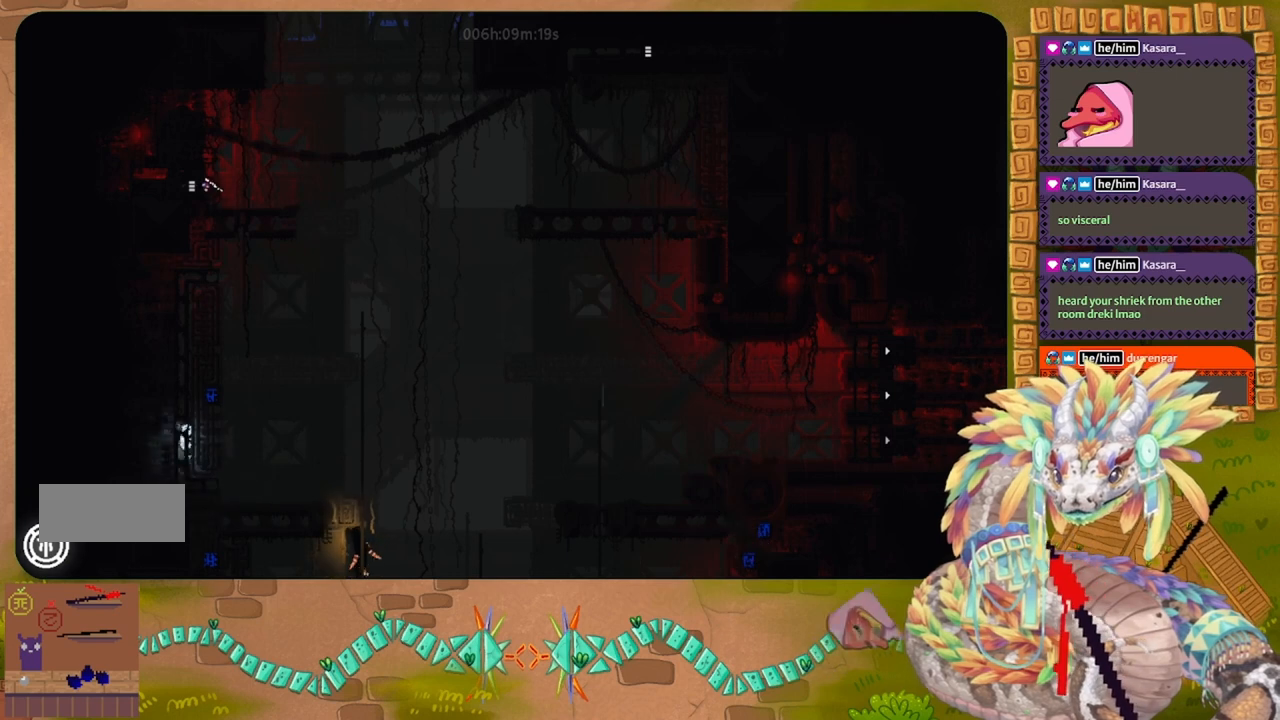
{"keys": ["left"], "events": [[33, "g", "up"], [33, "left", "down"]]}
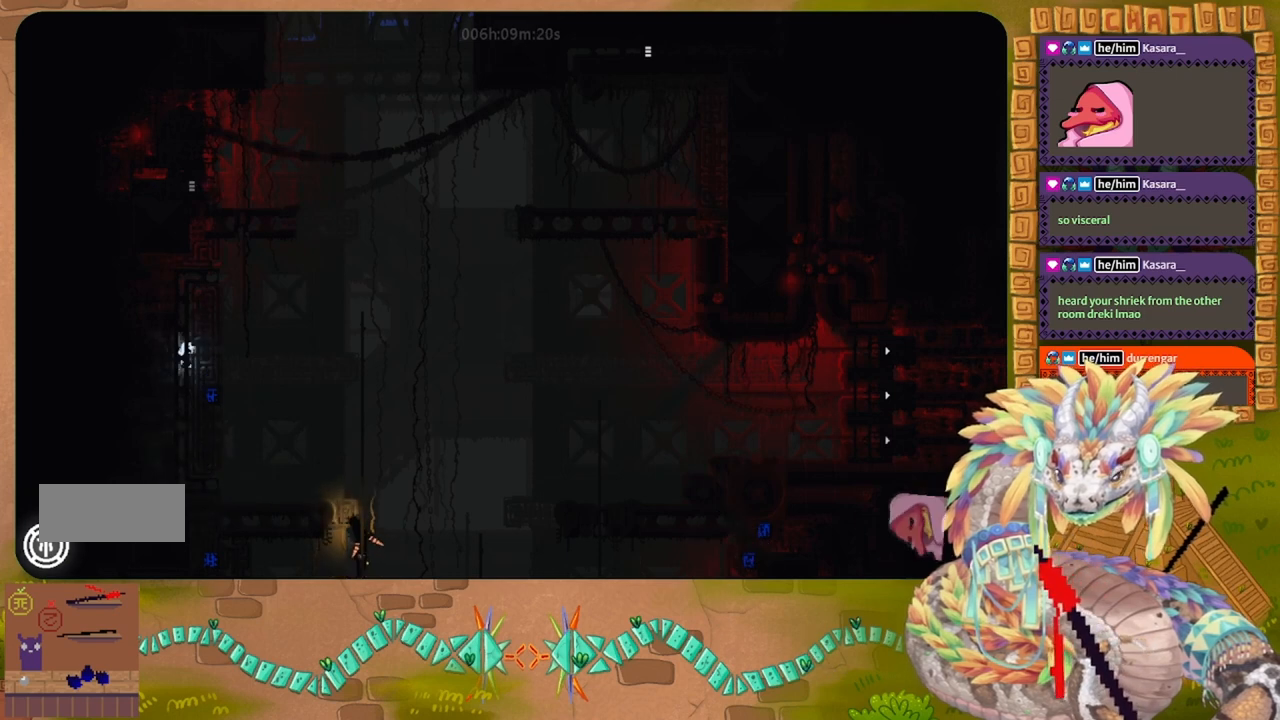
{"keys": [], "events": [[200, "left", "up"]]}
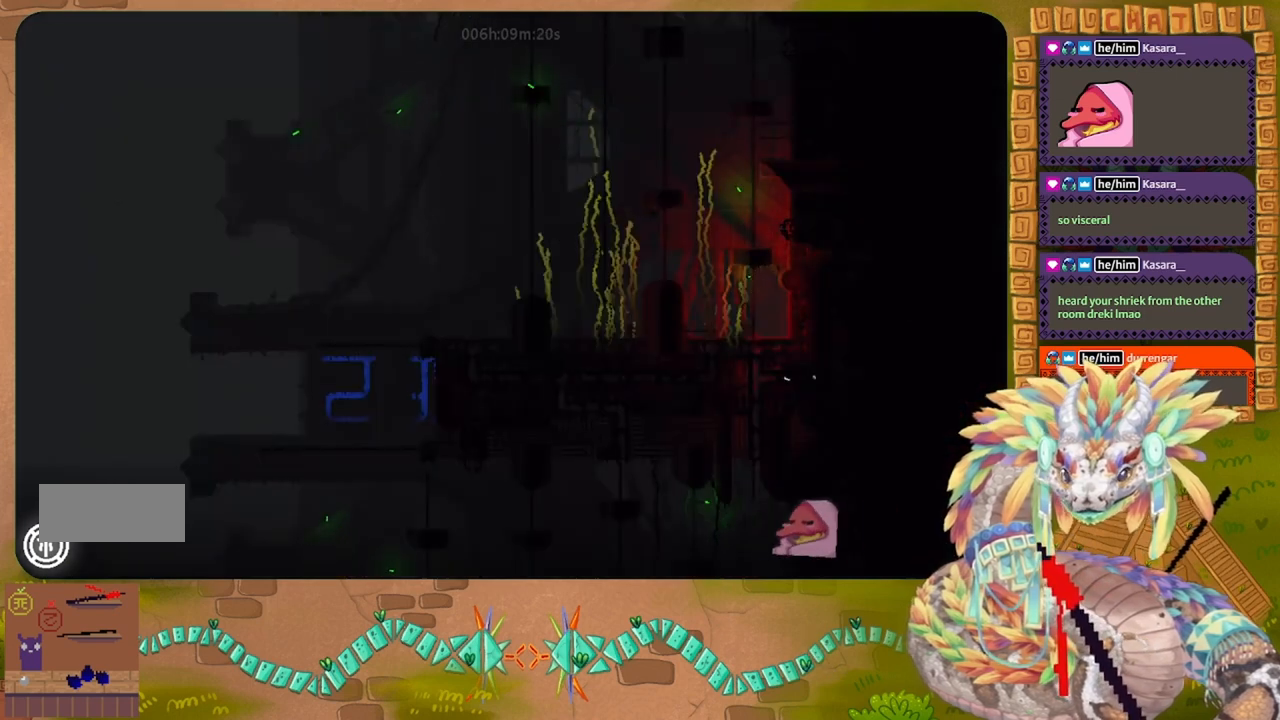
{"keys": [], "events": []}
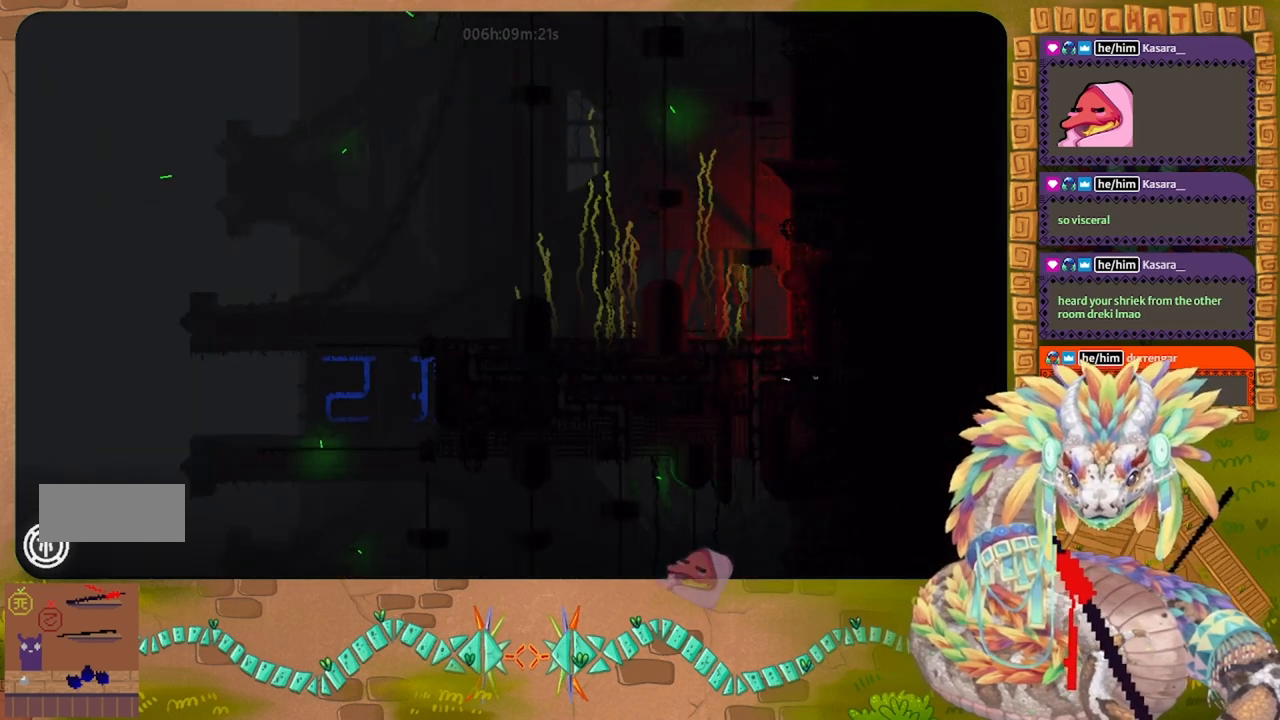
{"keys": [], "events": []}
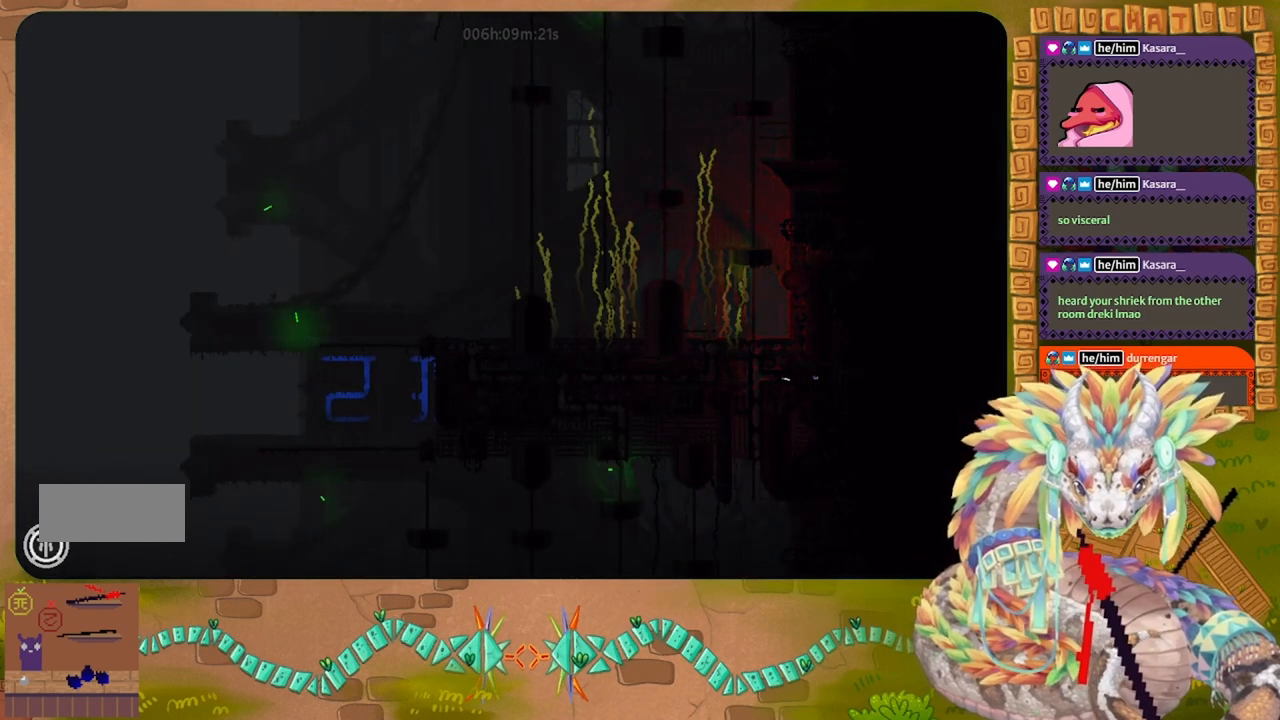
{"keys": ["right"], "events": [[467, "right", "down"]]}
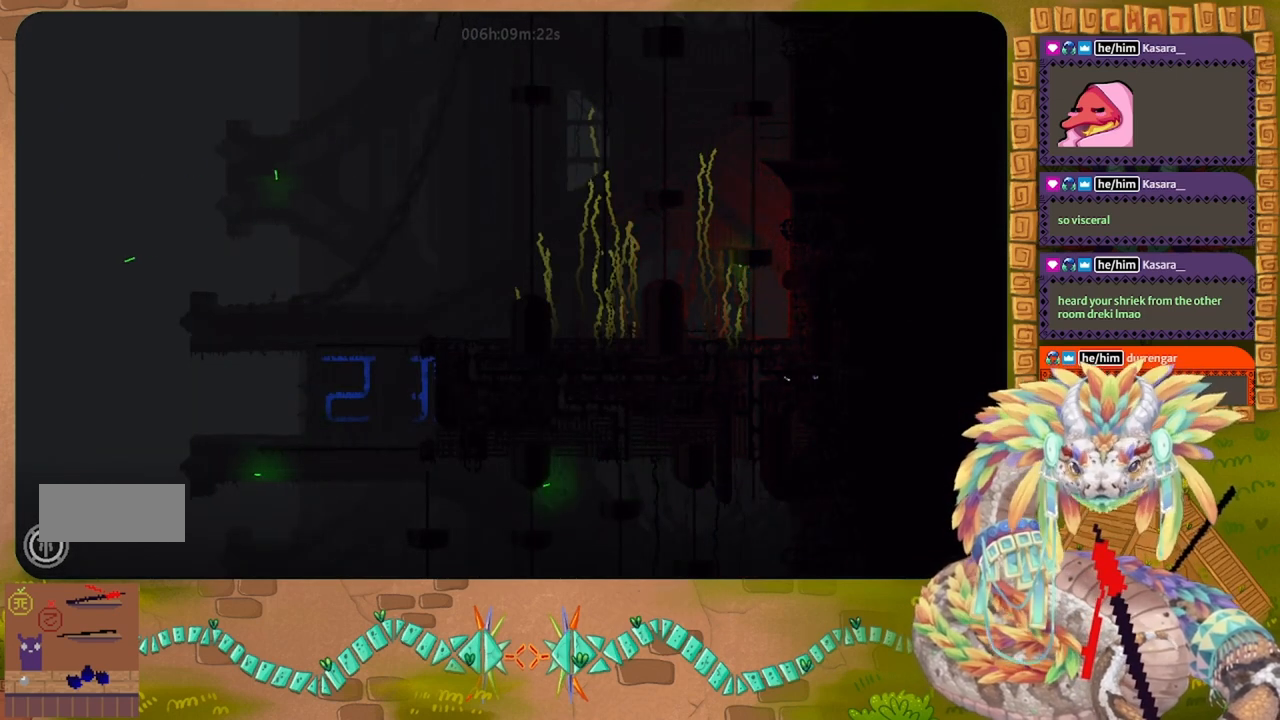
{"keys": ["right"], "events": []}
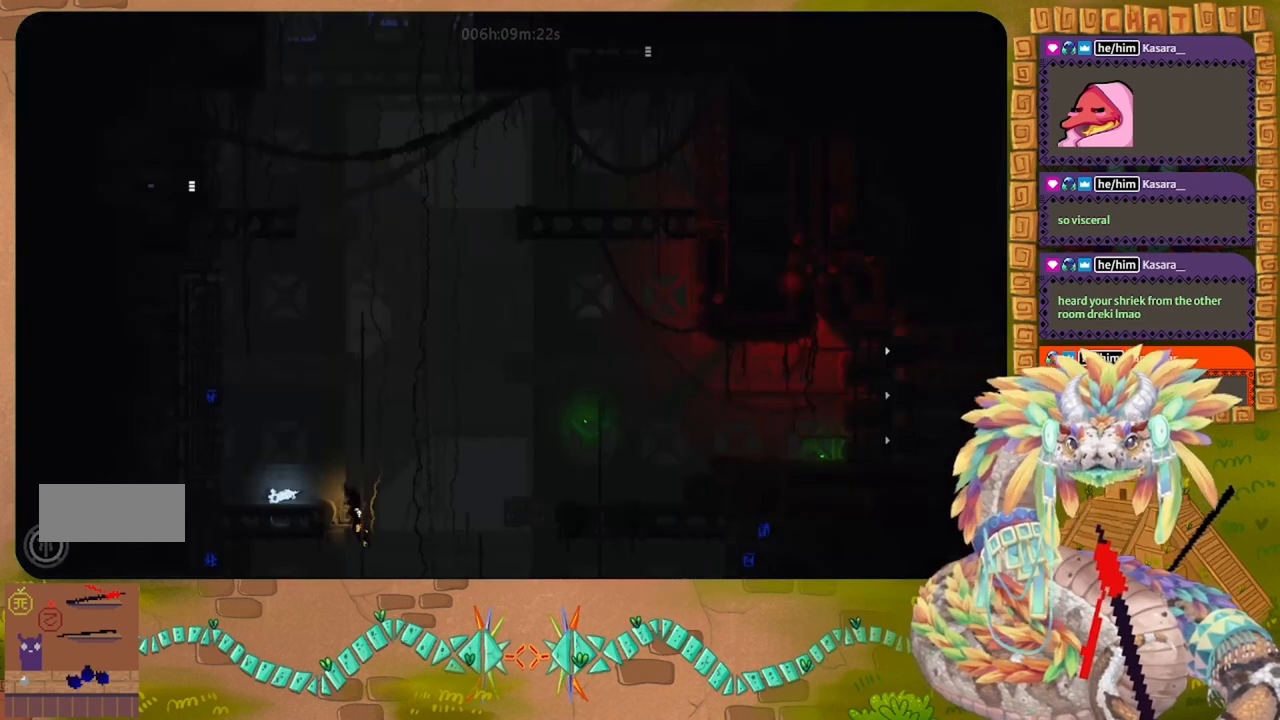
{"keys": [], "events": [[300, "right", "up"]]}
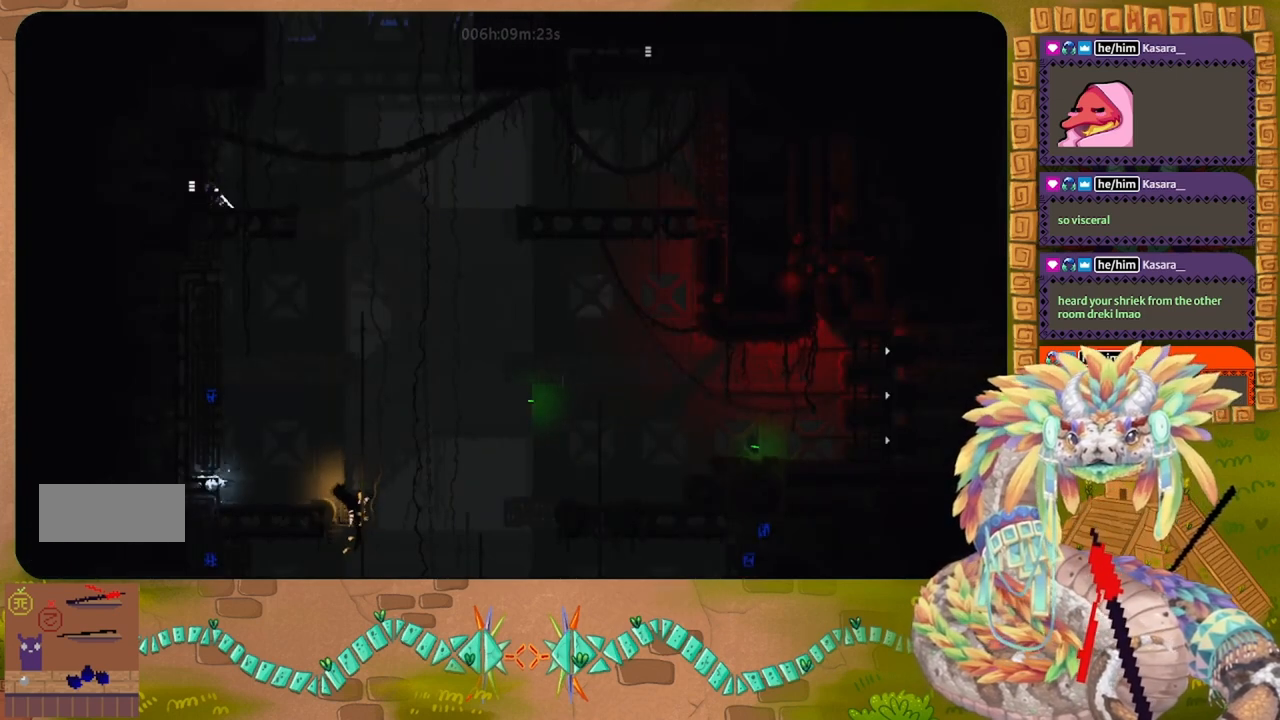
{"keys": [], "events": []}
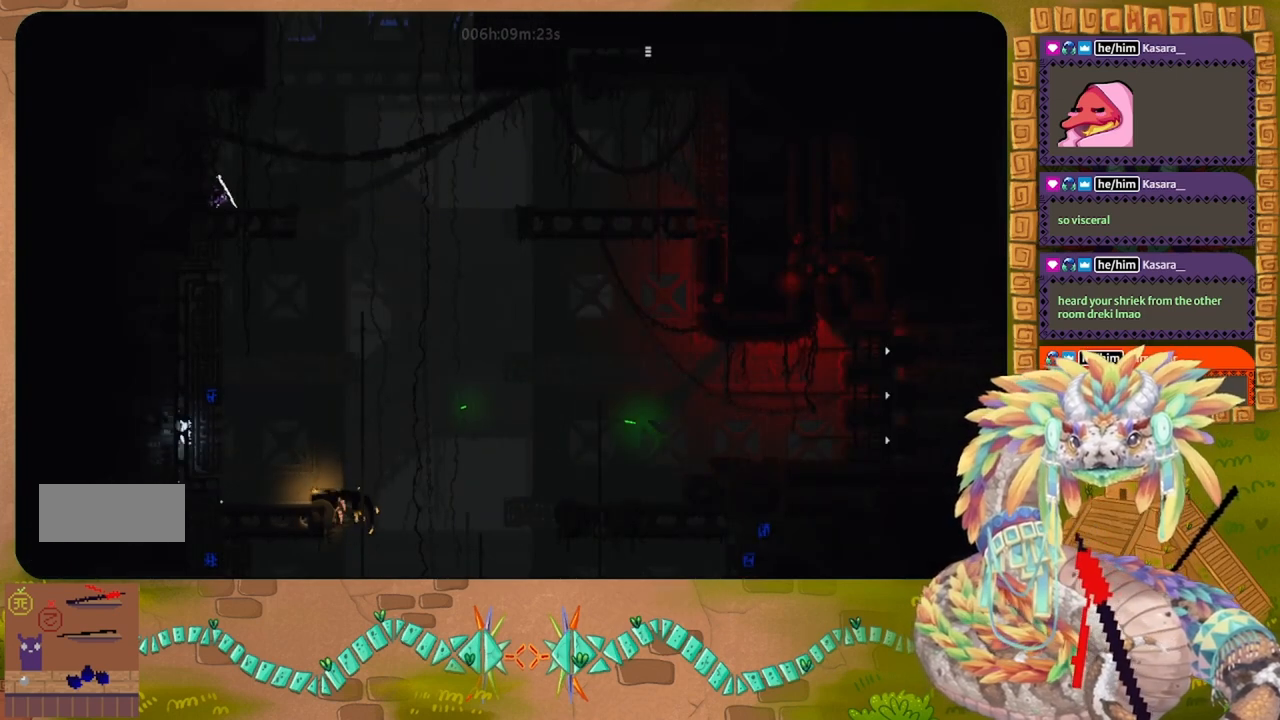
{"keys": [], "events": []}
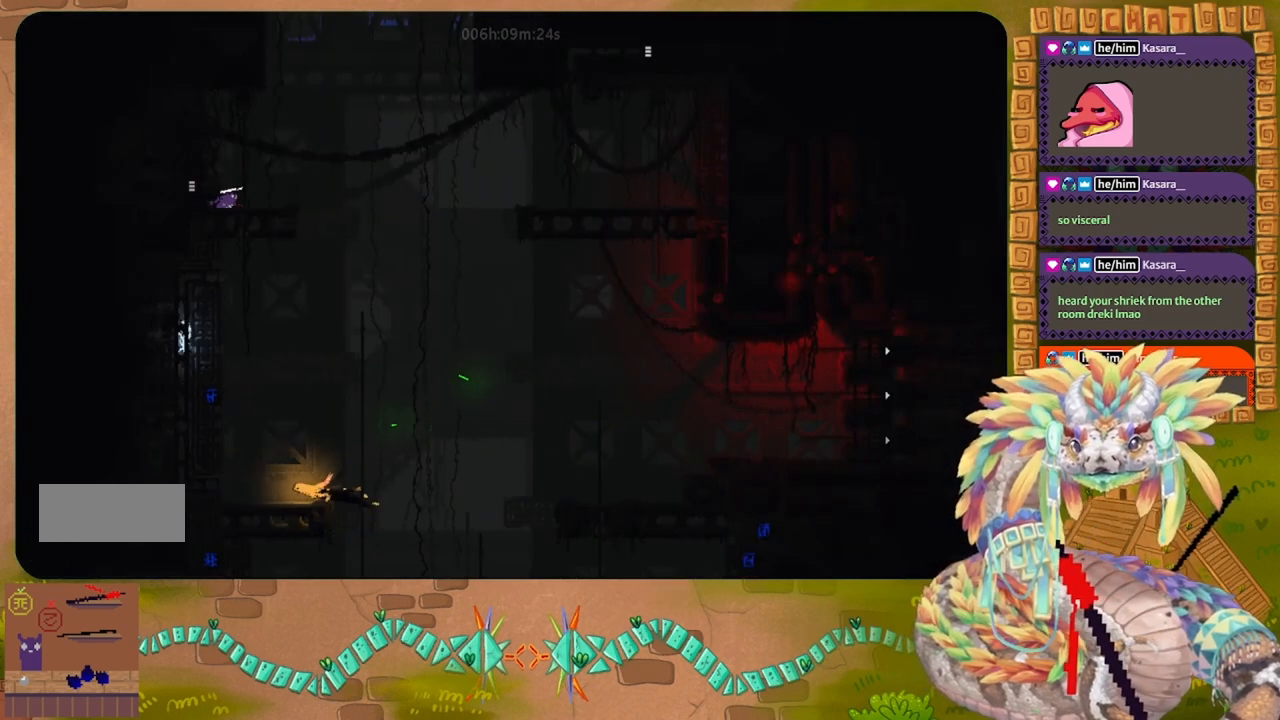
{"keys": ["j", "right", "up"], "events": [[433, "right", "down"], [467, "j", "down"], [467, "up", "down"]]}
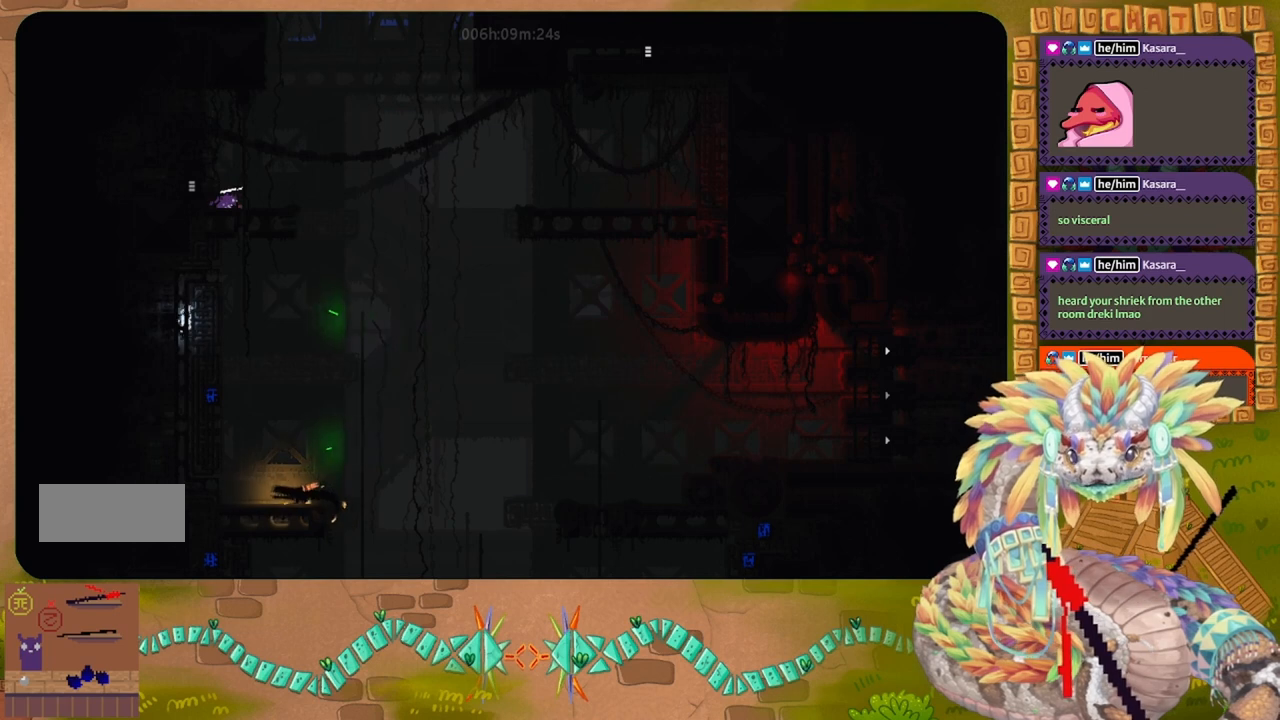
{"keys": ["up"], "events": [[100, "right", "up"], [167, "j", "up"]]}
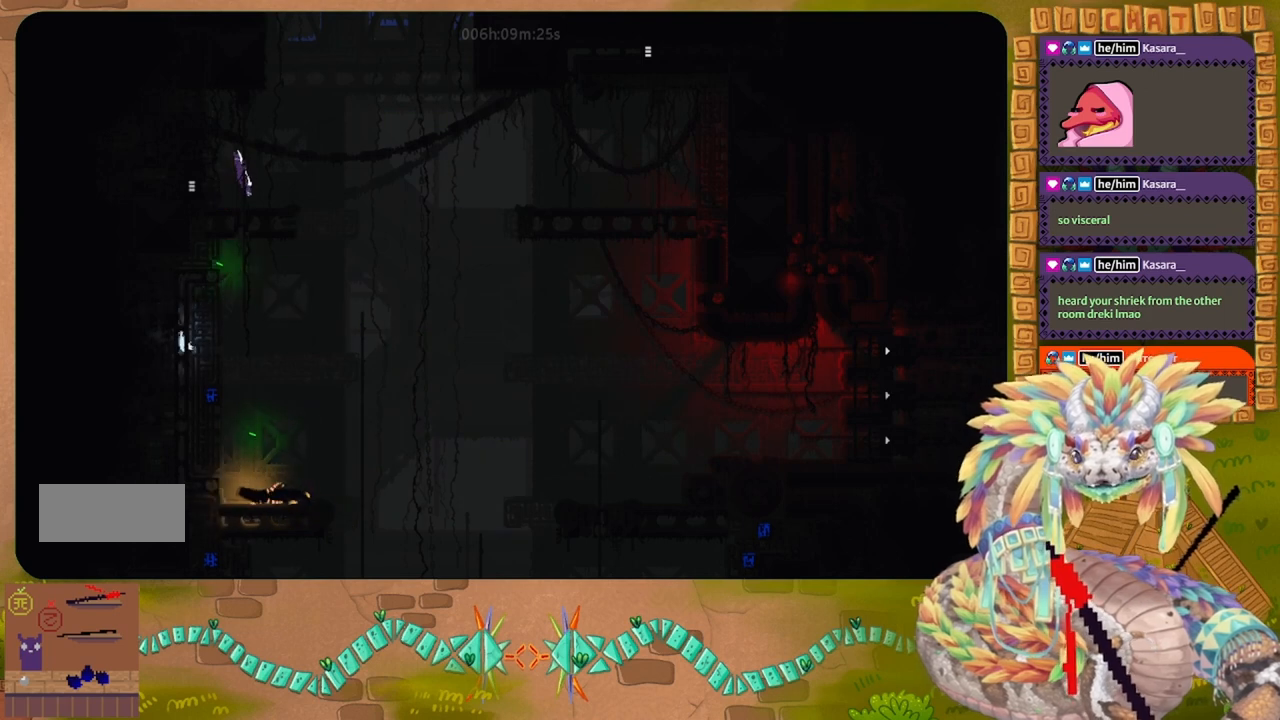
{"keys": [], "events": [[67, "up", "up"]]}
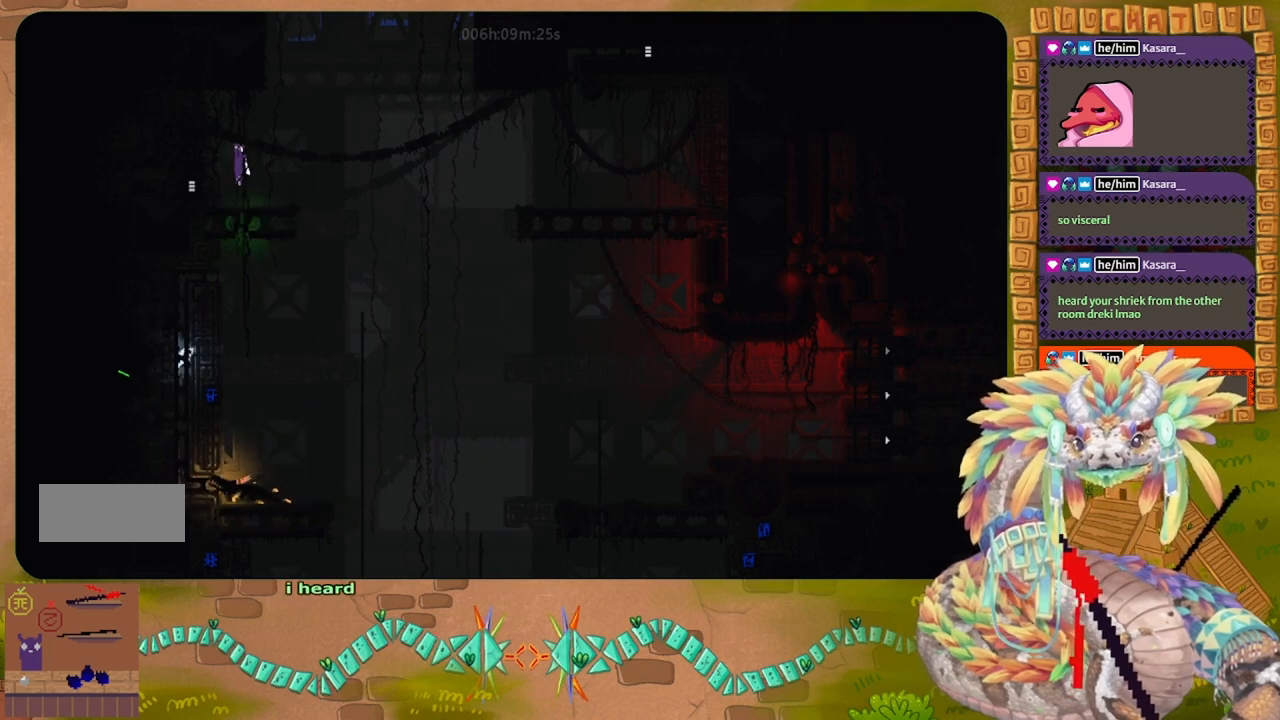
{"keys": [], "events": []}
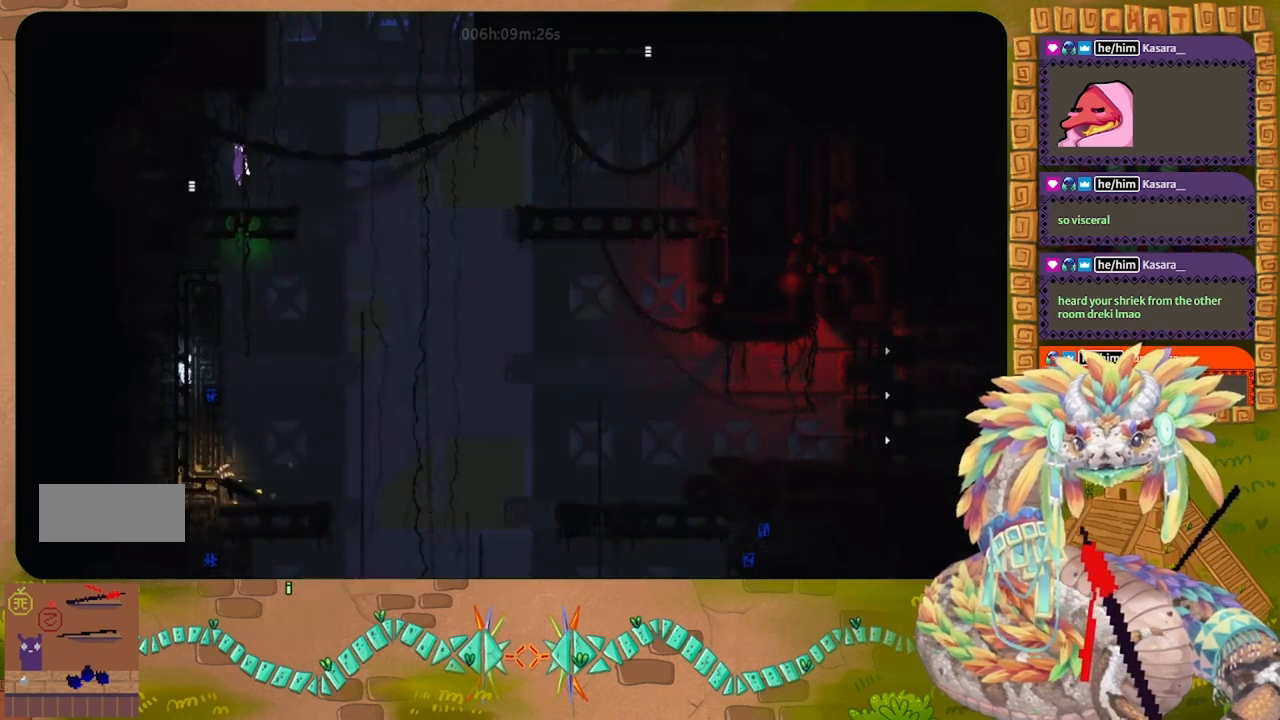
{"keys": ["down"], "events": [[300, "down", "down"]]}
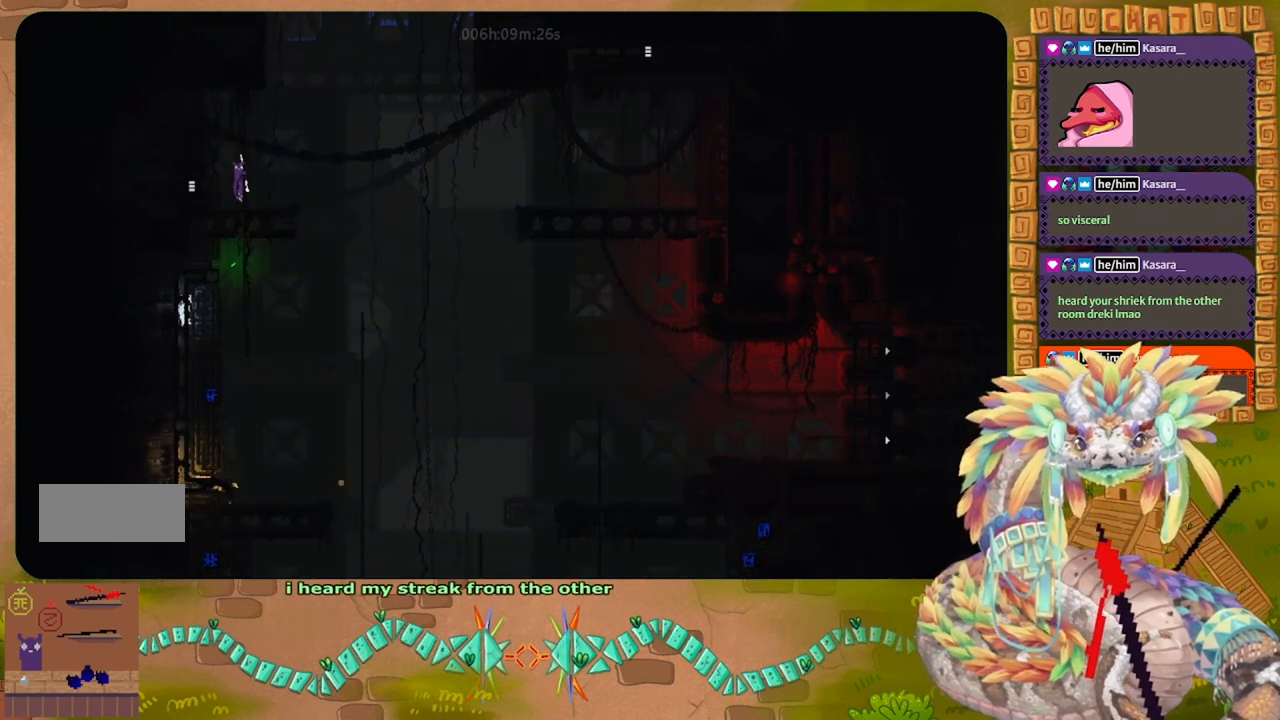
{"keys": [], "events": [[133, "down", "up"], [233, "right", "down"], [367, "right", "up"]]}
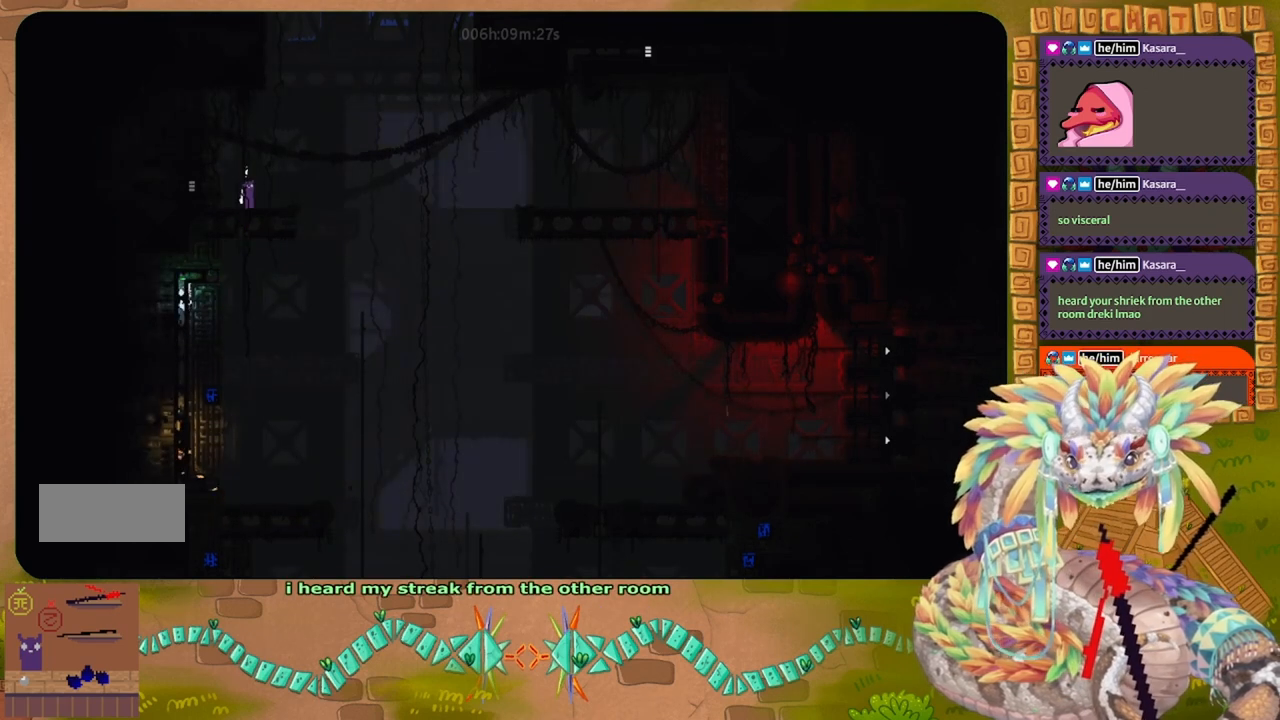
{"keys": [], "events": []}
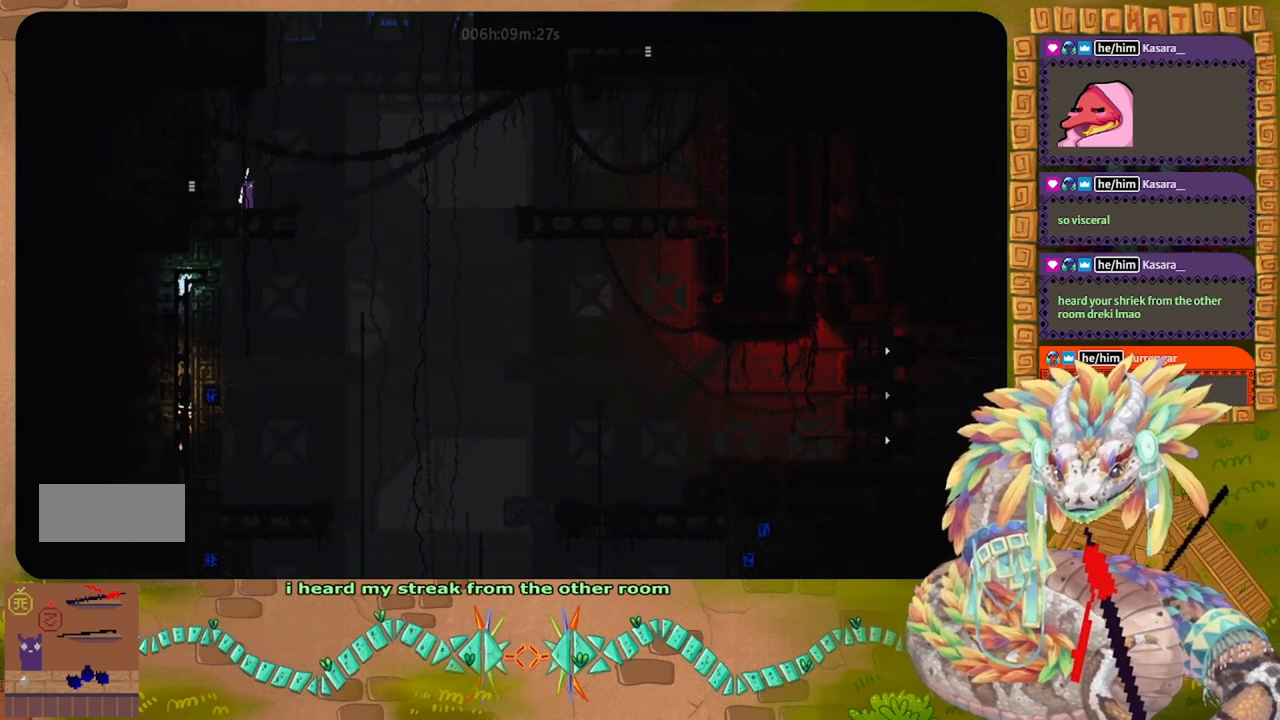
{"keys": [], "events": [[133, "right", "down"], [333, "right", "up"]]}
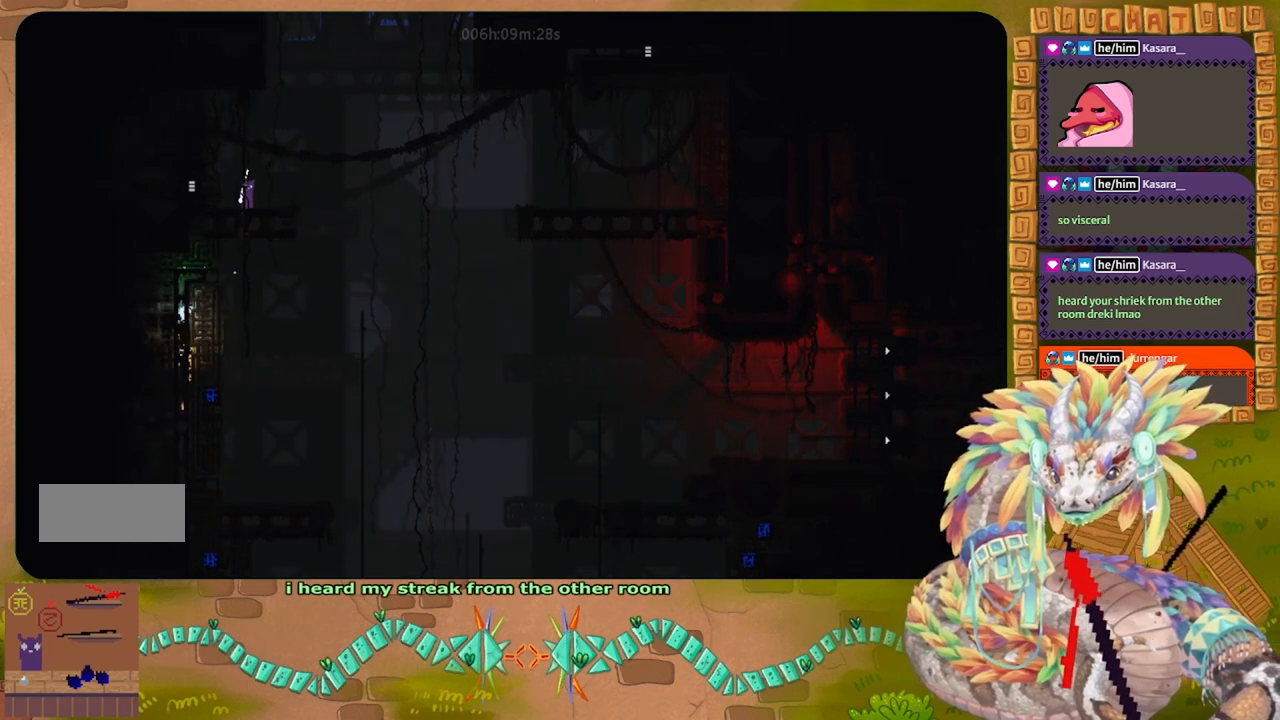
{"keys": ["up"], "events": [[367, "up", "down"]]}
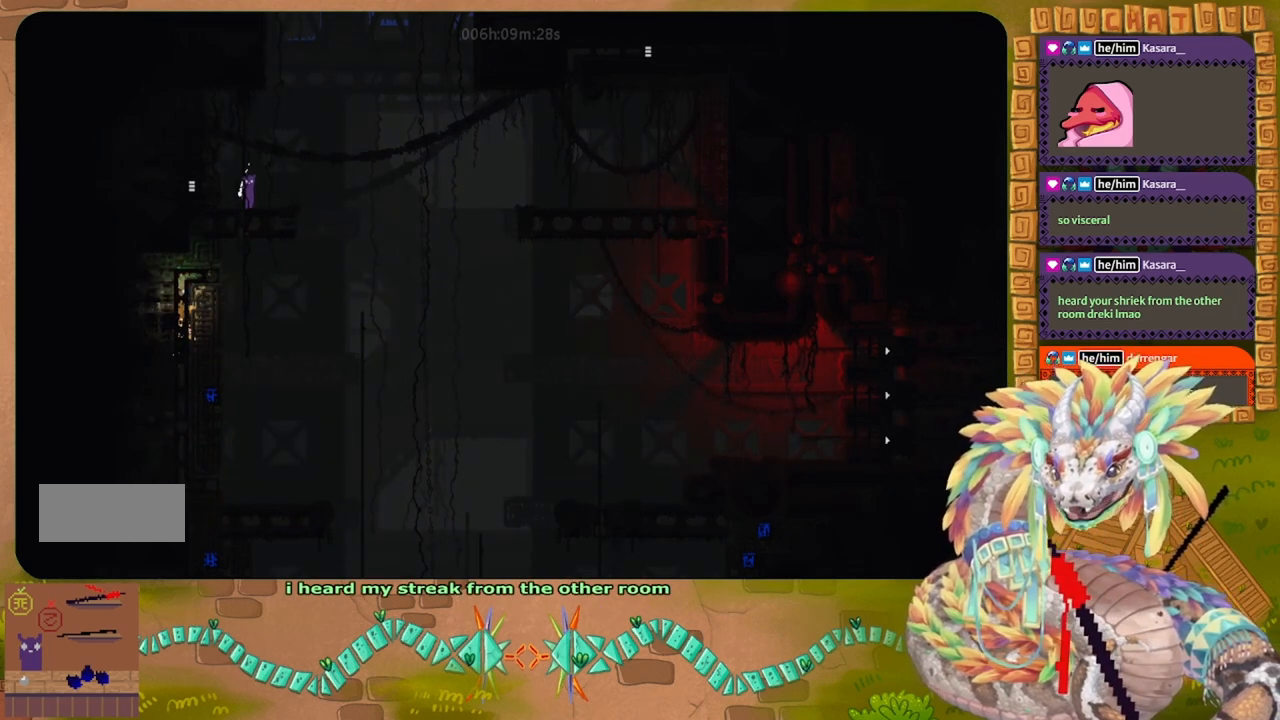
{"keys": [], "events": [[100, "up", "up"], [300, "j", "down"], [400, "j", "up"]]}
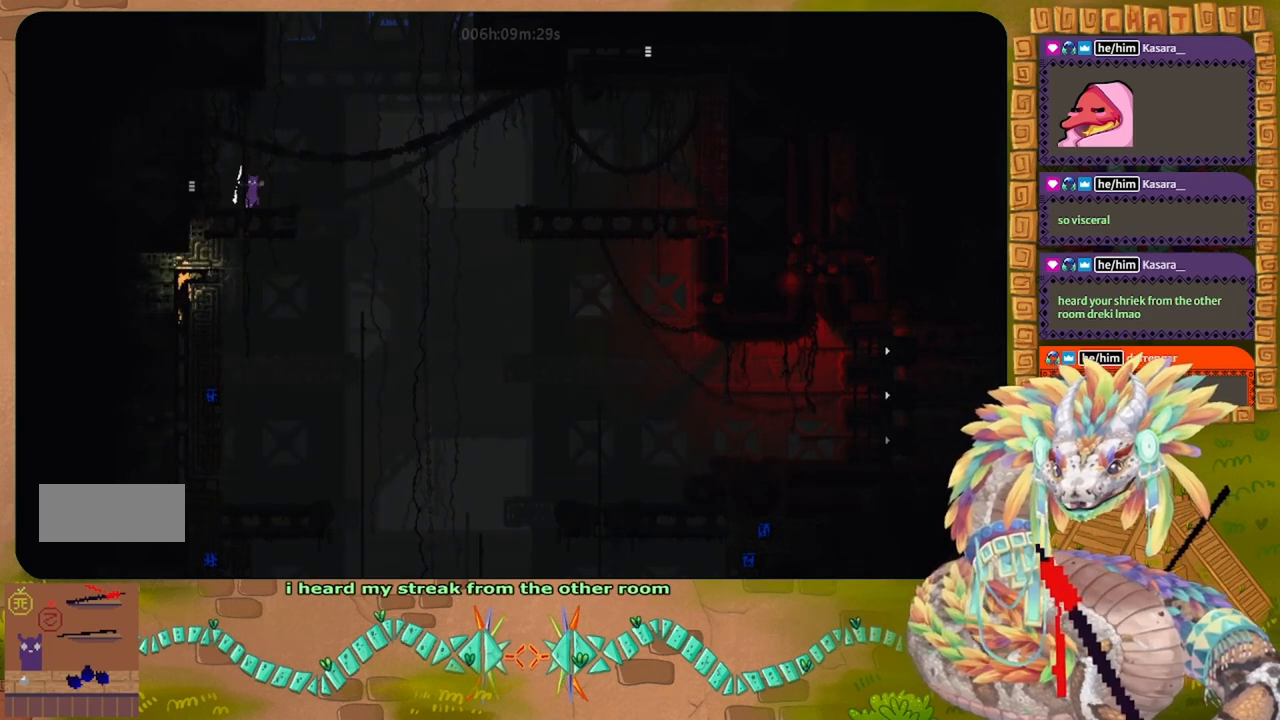
{"keys": [], "events": [[167, "right", "down"], [267, "right", "up"], [367, "right", "down"], [500, "right", "up"]]}
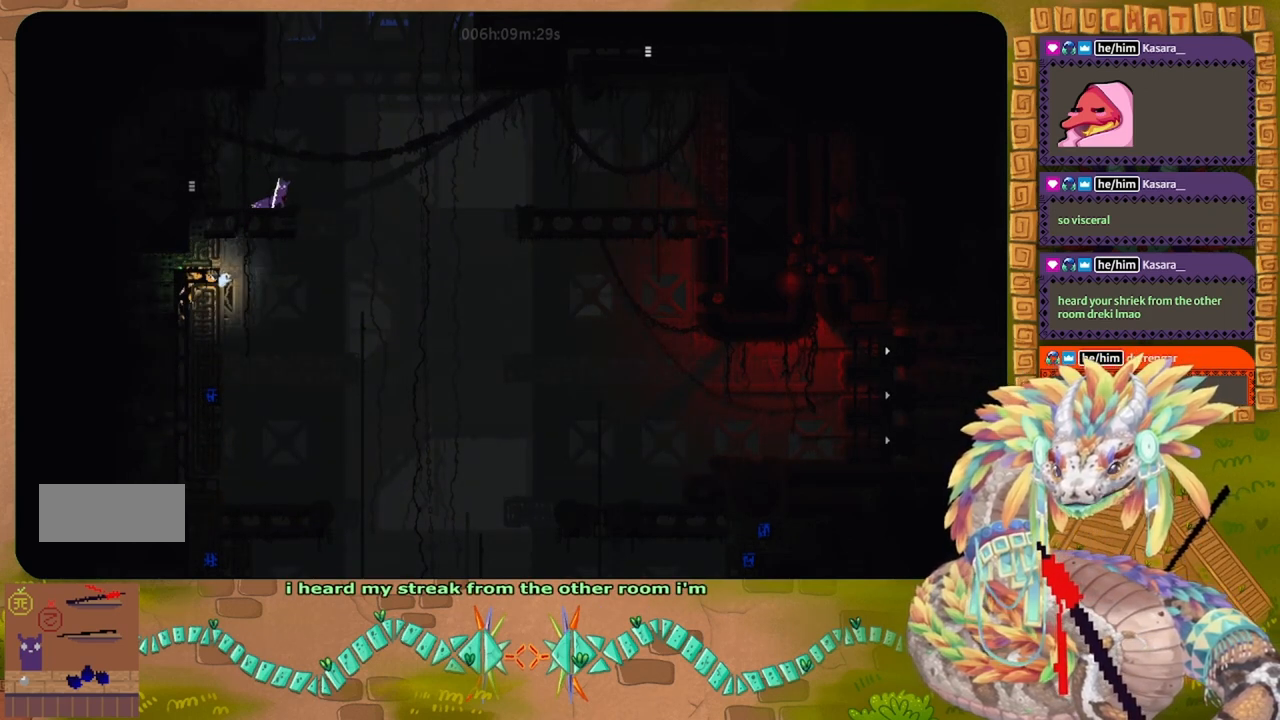
{"keys": [], "events": []}
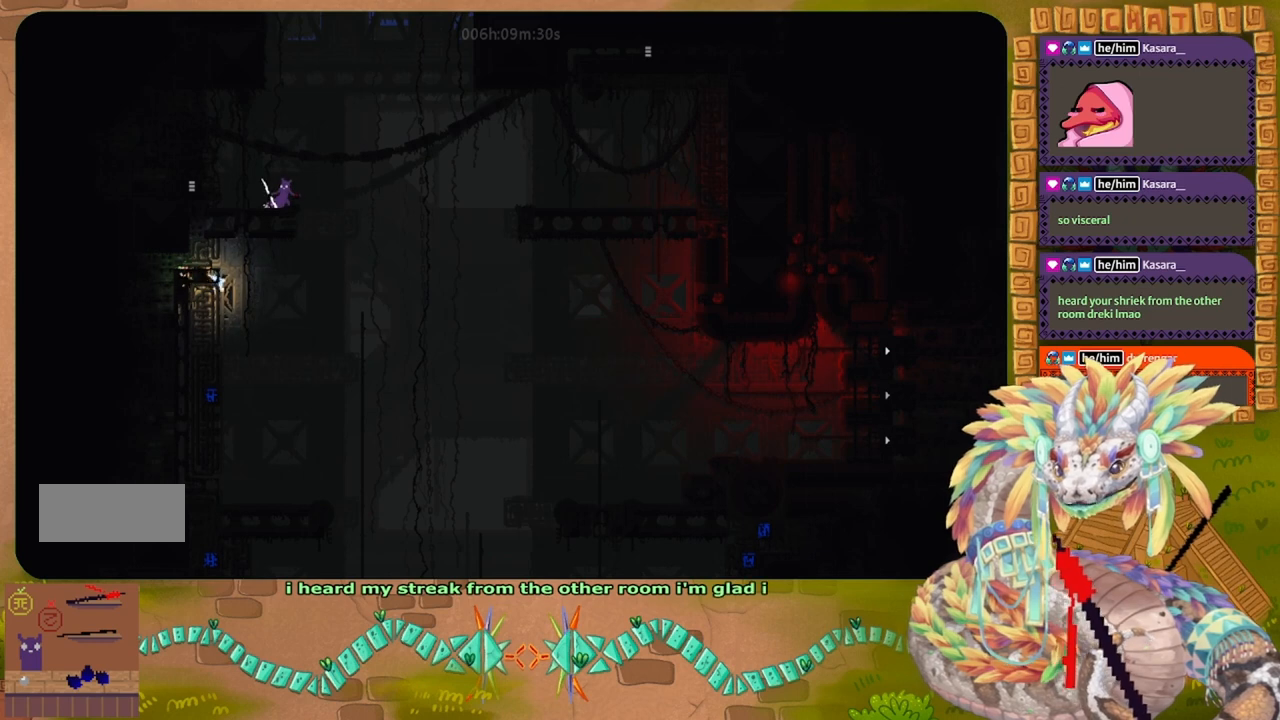
{"keys": ["j"], "events": [[133, "down", "down"], [233, "down", "up"], [400, "j", "down"]]}
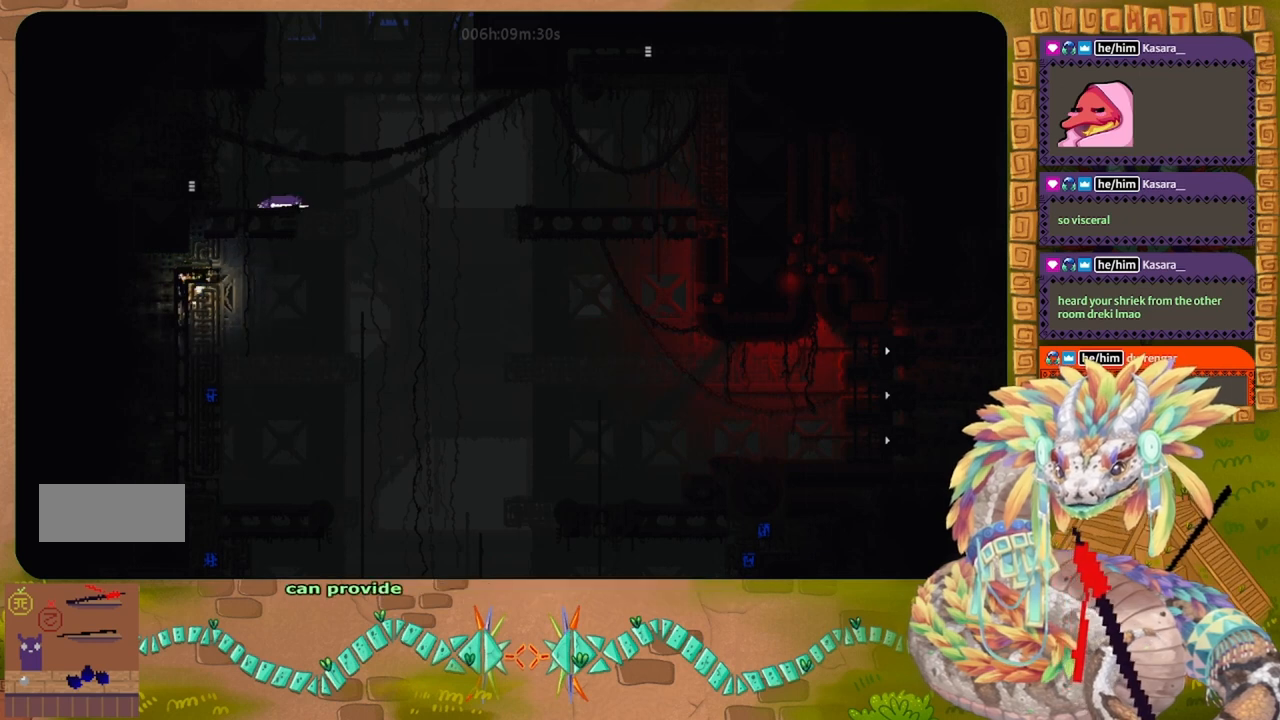
{"keys": ["j"], "events": []}
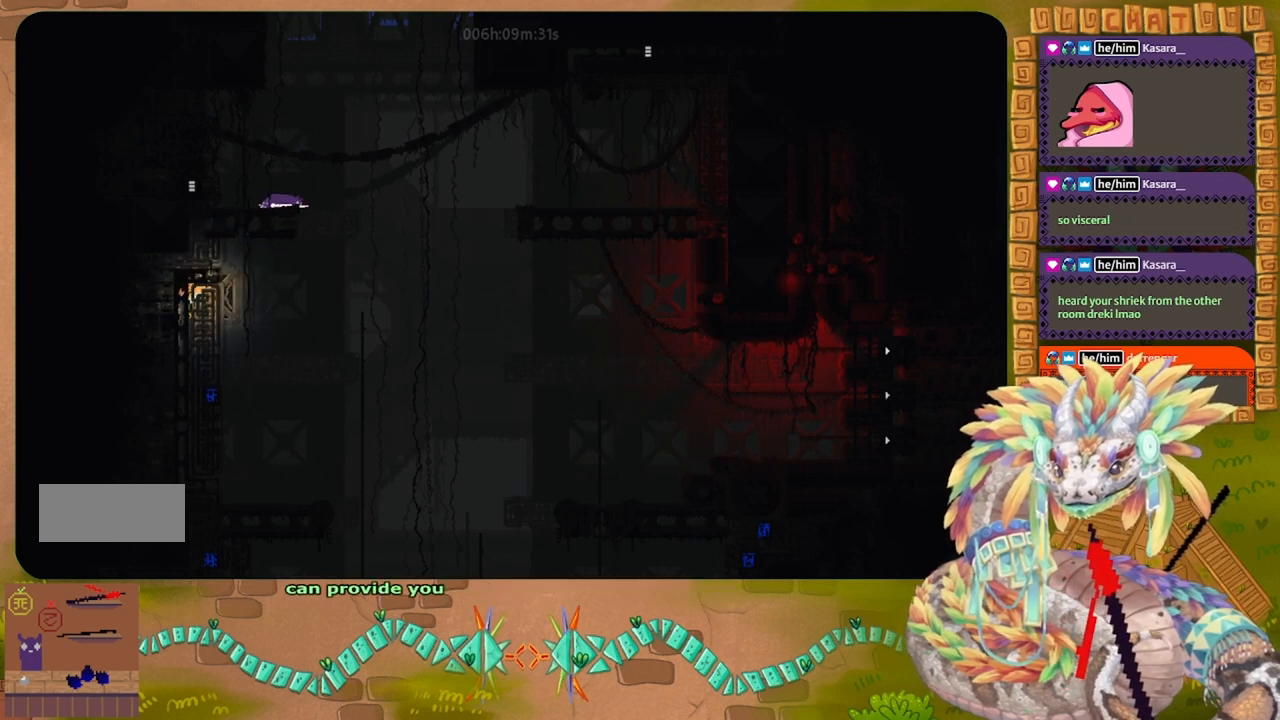
{"keys": ["j"], "events": []}